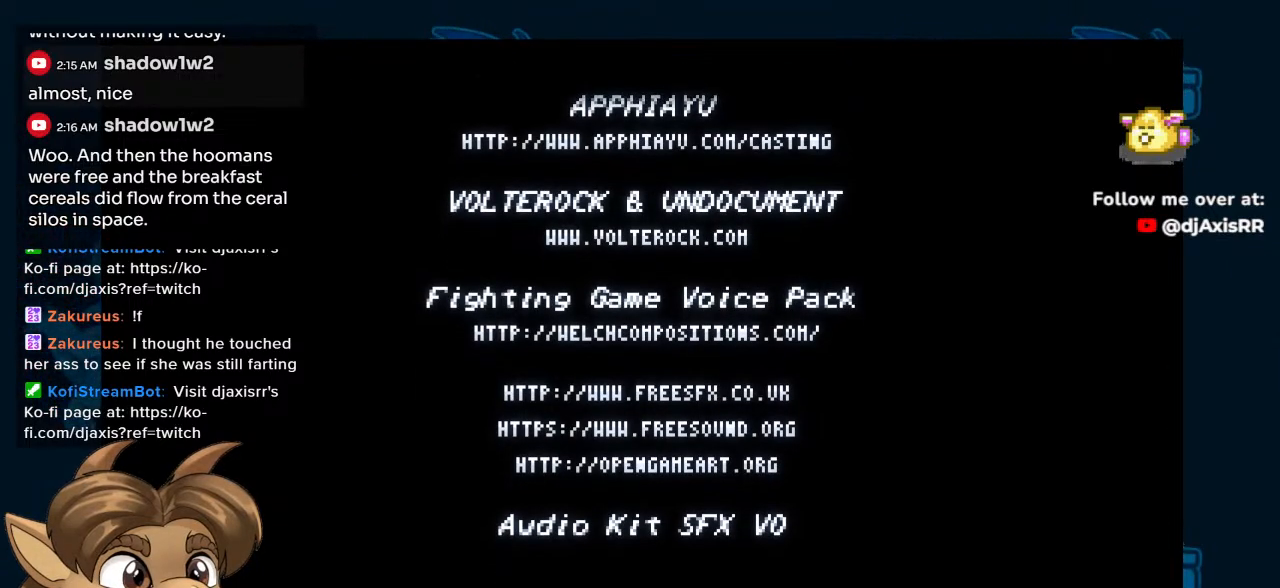
Gameplay with a controller (Nintendo layout); each line is a JSON object with the inputs held at the frame after it. "events" lists button and stick changes between this image and that frame as [ms after this image, input, new state], when the widget could be followed in between. Not read: L1 L2 L3 R2 R3 Z.
{"buttons": ["R1"], "left_stick": "center", "right_stick": "center", "events": [[500, "R1", "down"]]}
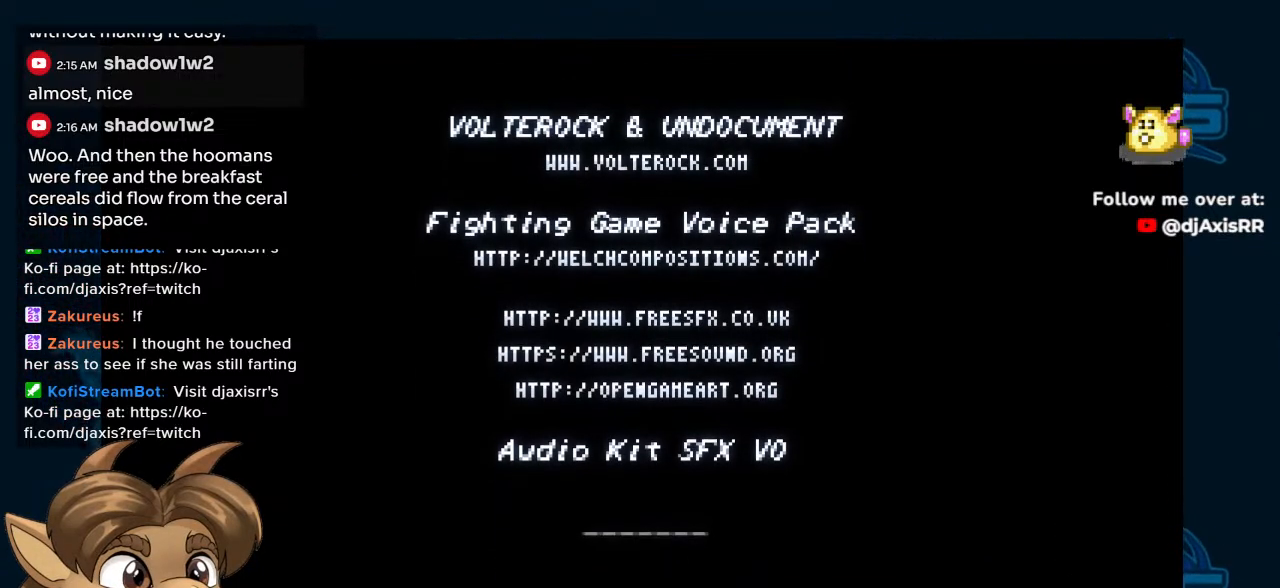
{"buttons": ["R1"], "left_stick": "center", "right_stick": "center", "events": [[133, "R1", "up"], [467, "R1", "down"]]}
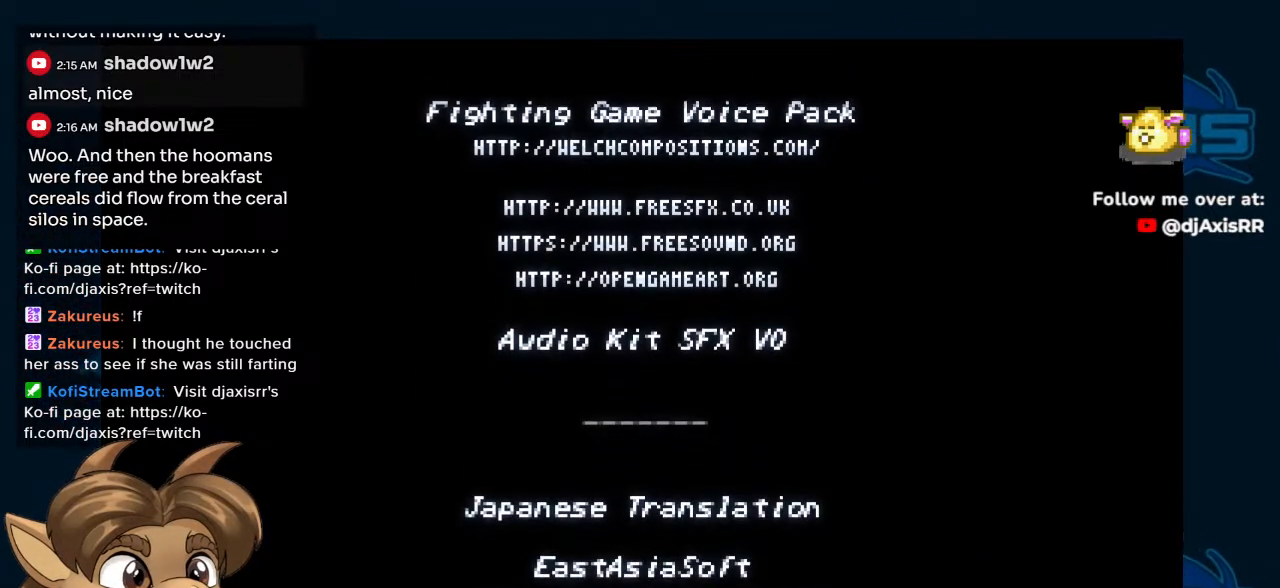
{"buttons": [], "left_stick": "center", "right_stick": "center", "events": [[33, "R1", "up"]]}
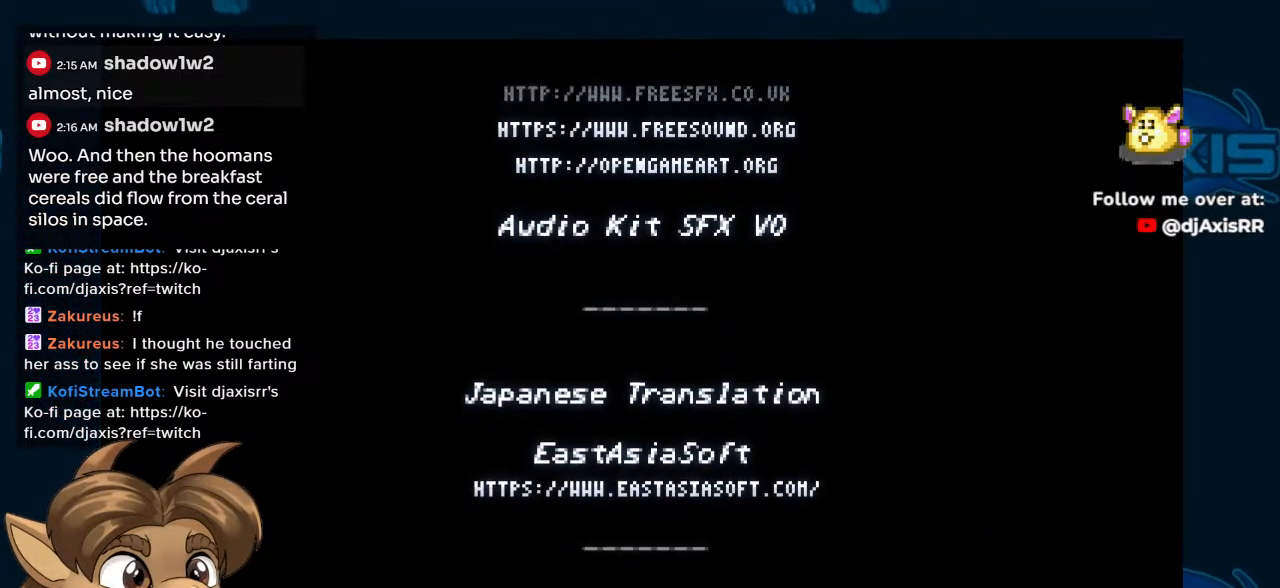
{"buttons": ["Y"], "left_stick": "center", "right_stick": "center", "events": [[483, "Y", "down"]]}
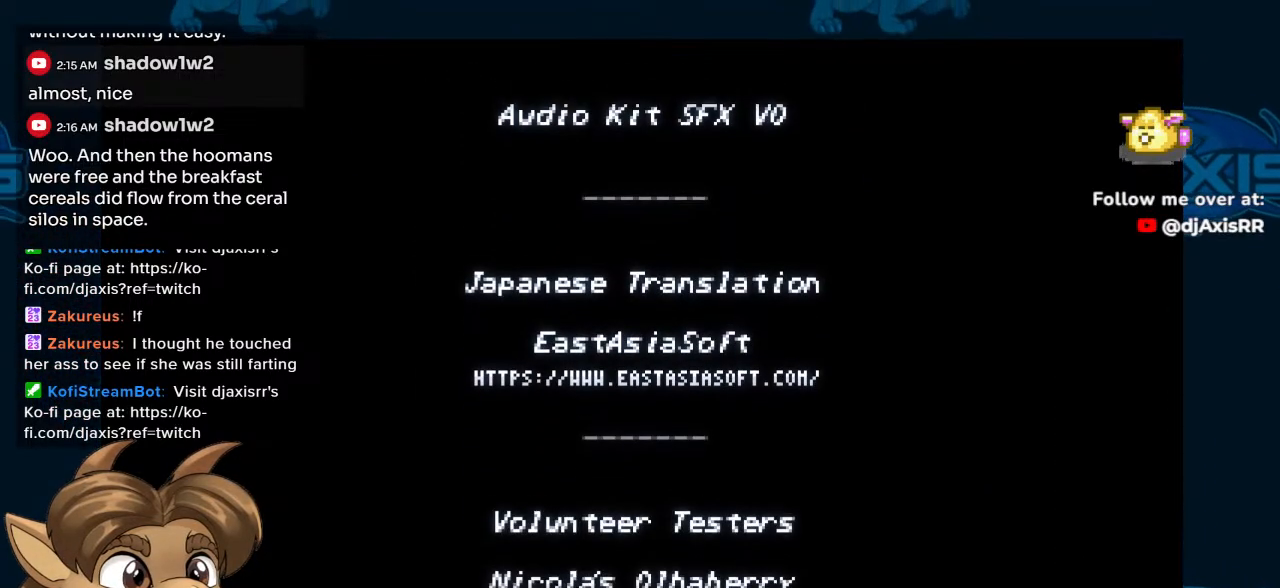
{"buttons": [], "left_stick": "center", "right_stick": "center", "events": [[233, "Y", "up"]]}
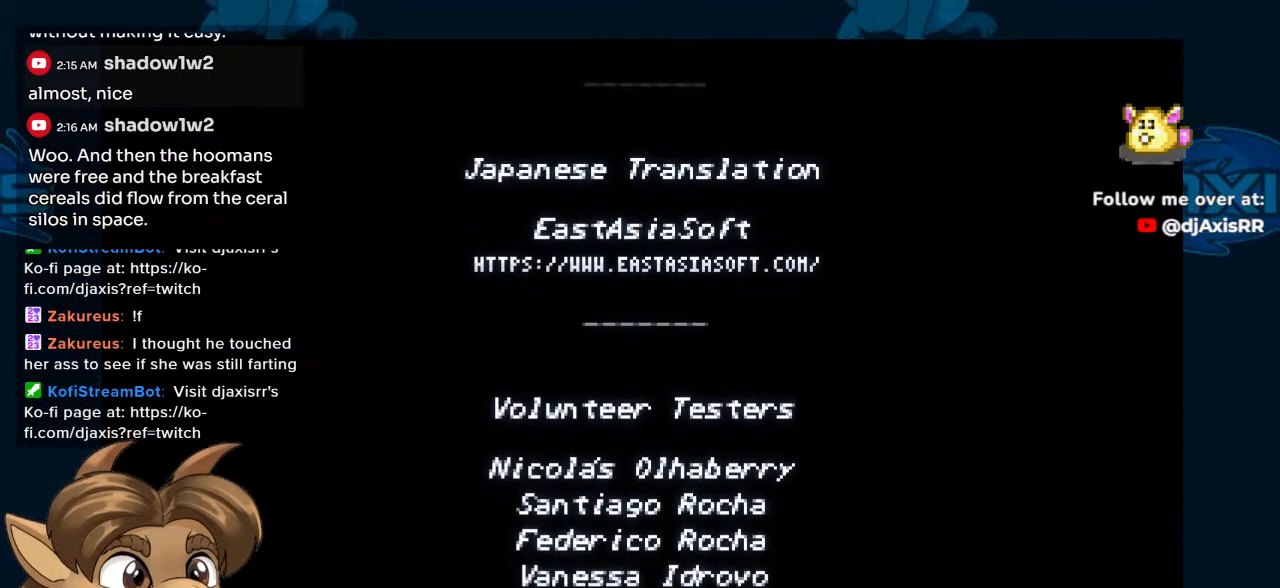
{"buttons": [], "left_stick": "center", "right_stick": "center", "events": []}
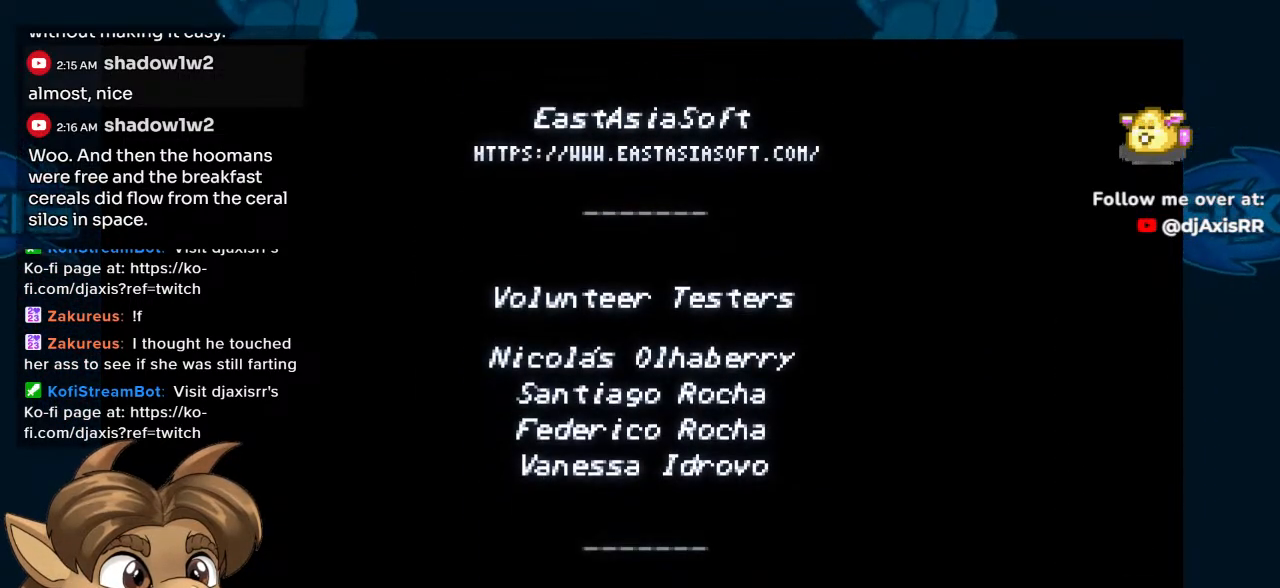
{"buttons": [], "left_stick": "center", "right_stick": "center", "events": []}
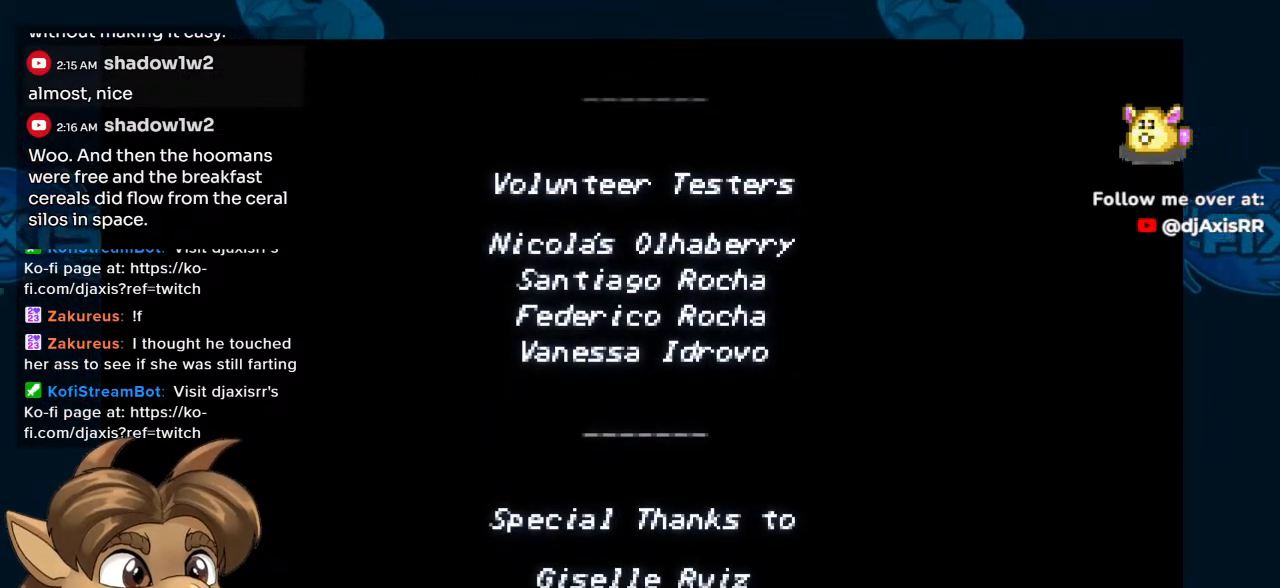
{"buttons": [], "left_stick": "center", "right_stick": "center", "events": []}
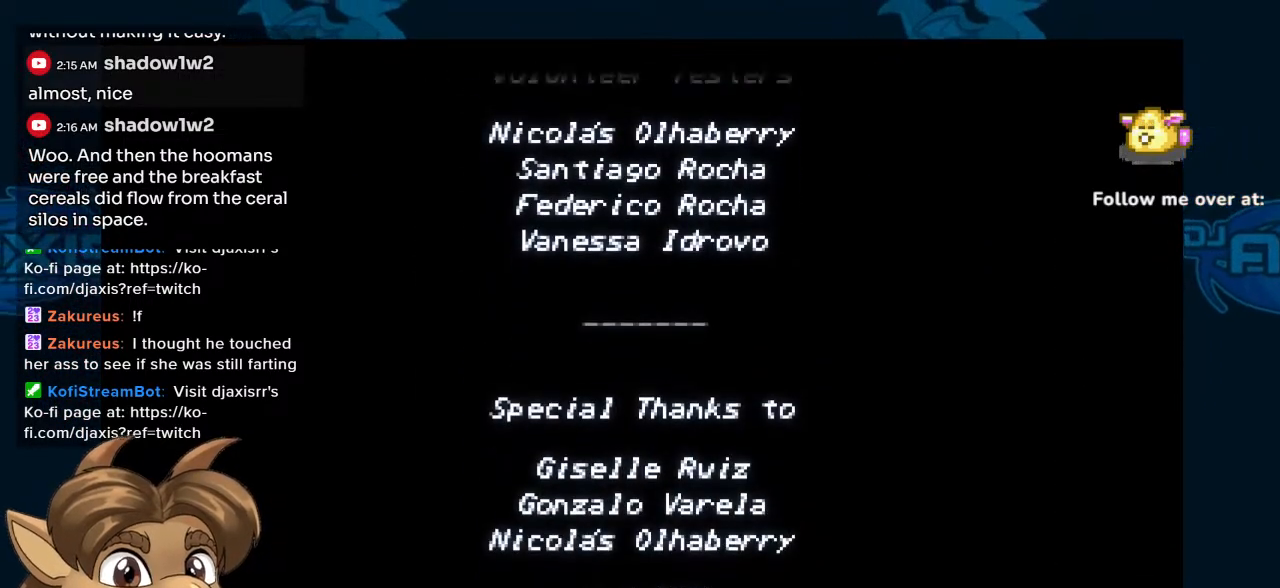
{"buttons": [], "left_stick": "center", "right_stick": "center", "events": []}
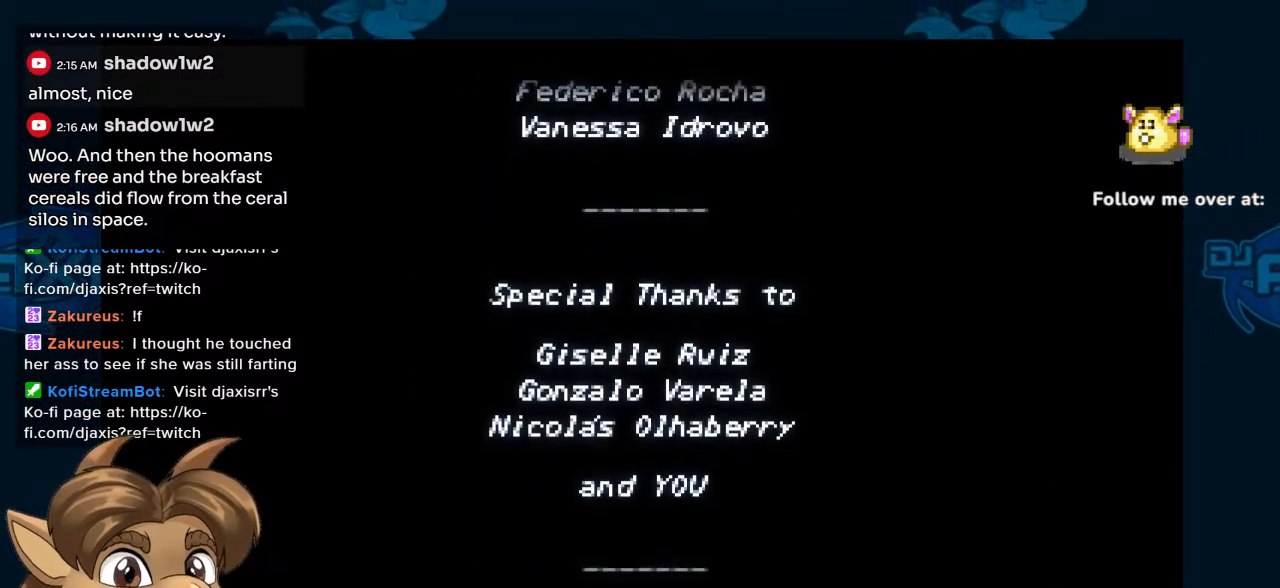
{"buttons": [], "left_stick": "center", "right_stick": "center", "events": []}
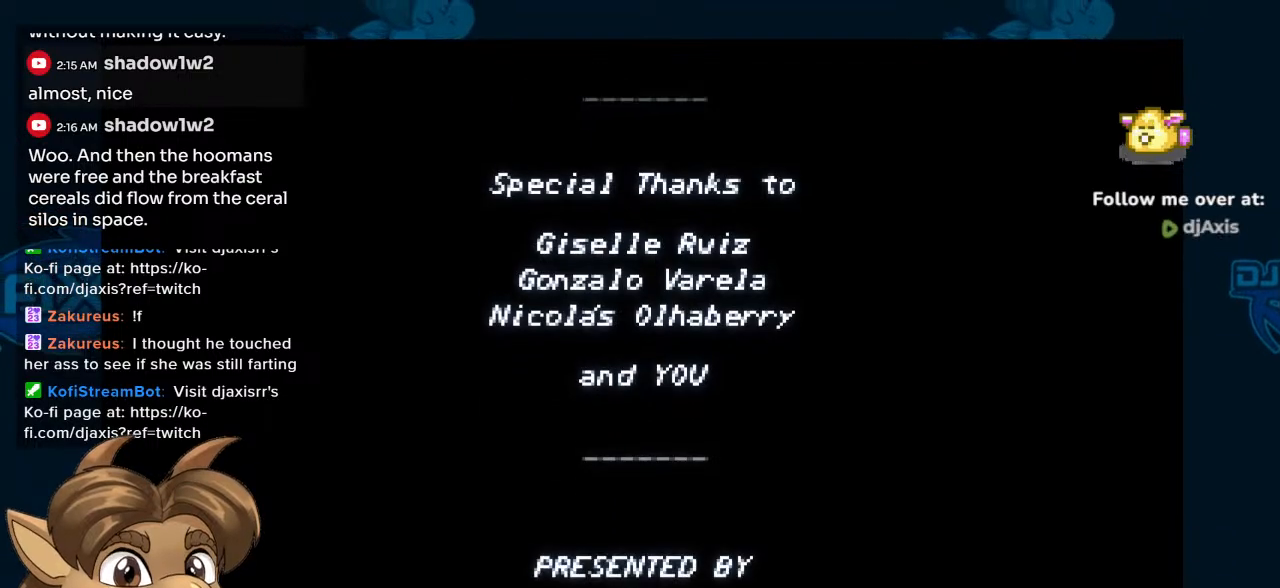
{"buttons": [], "left_stick": "center", "right_stick": "center", "events": []}
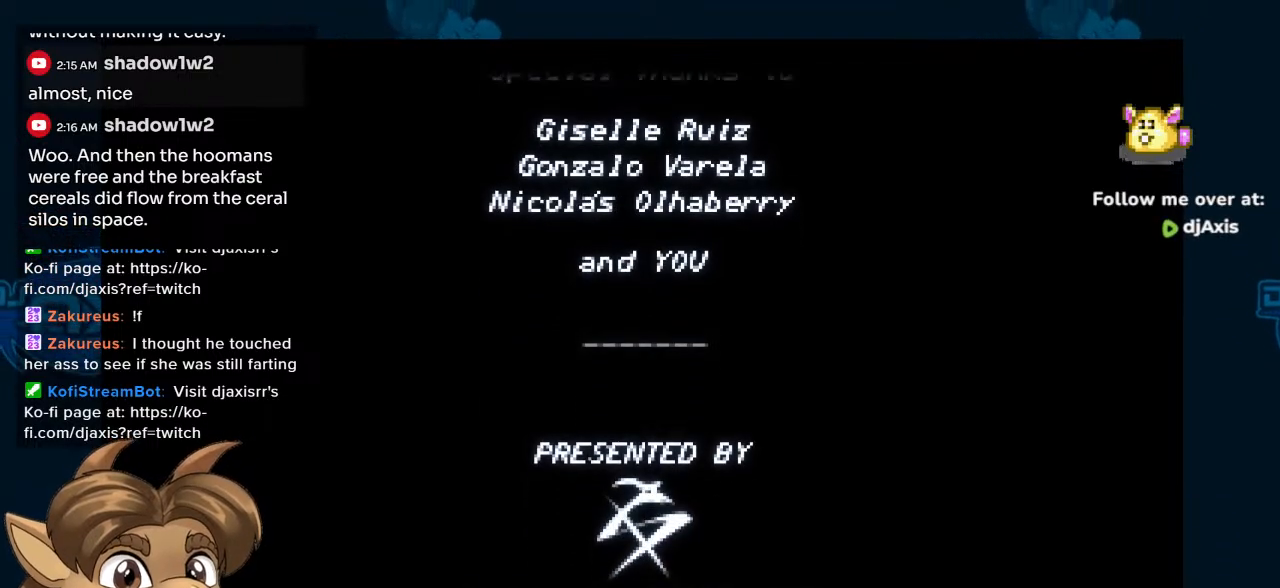
{"buttons": [], "left_stick": "center", "right_stick": "center", "events": []}
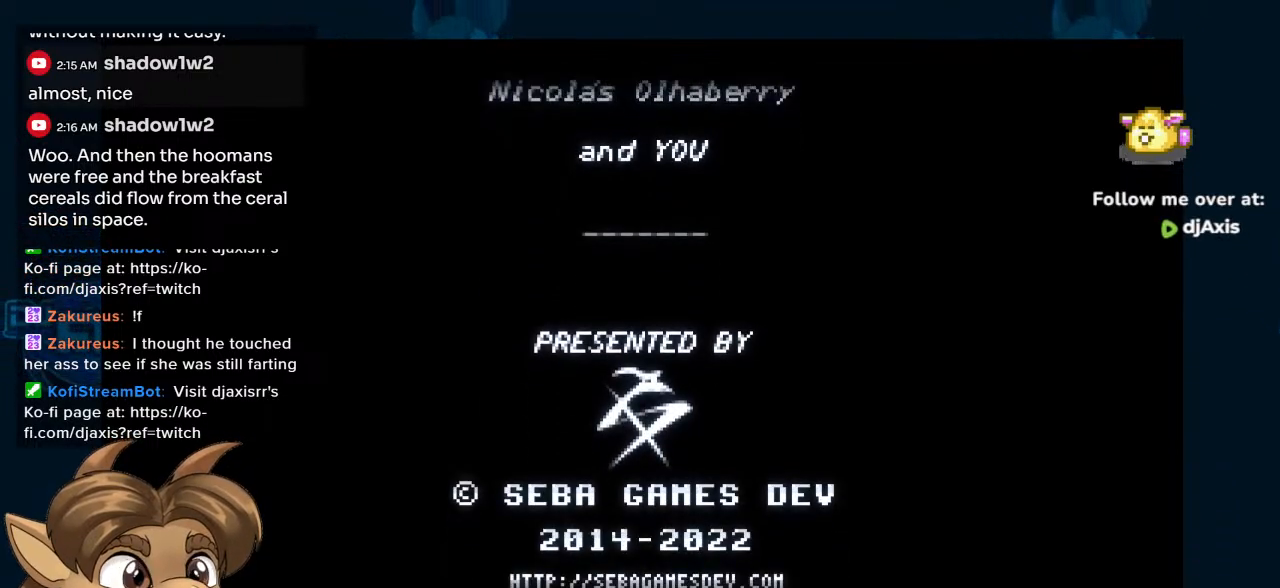
{"buttons": [], "left_stick": "center", "right_stick": "center", "events": []}
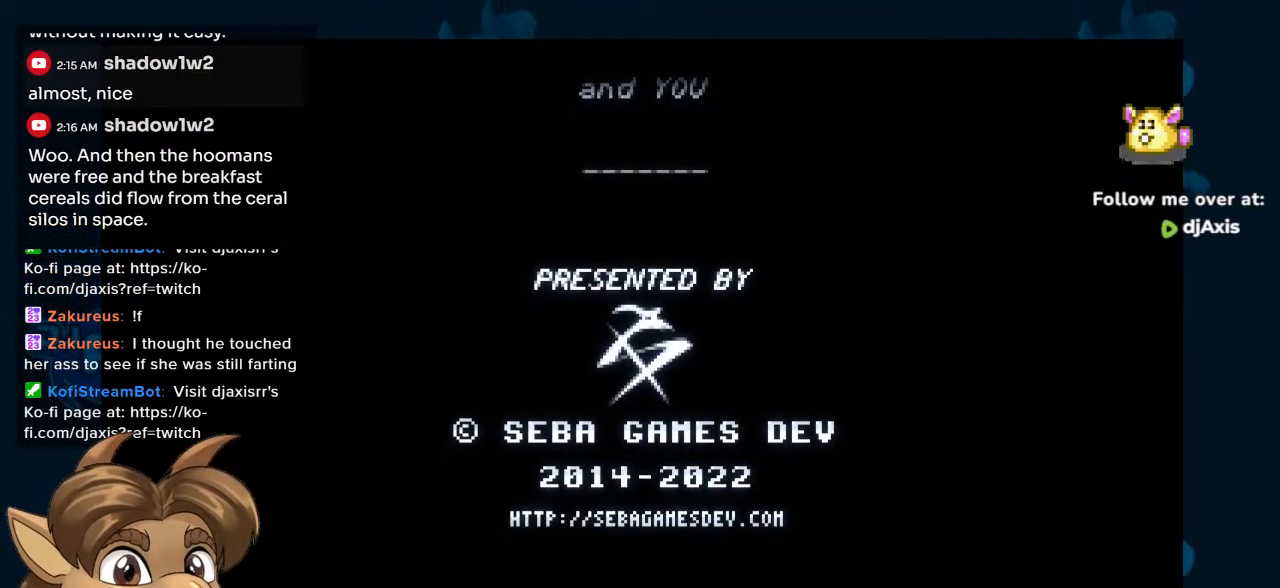
{"buttons": [], "left_stick": "center", "right_stick": "center", "events": []}
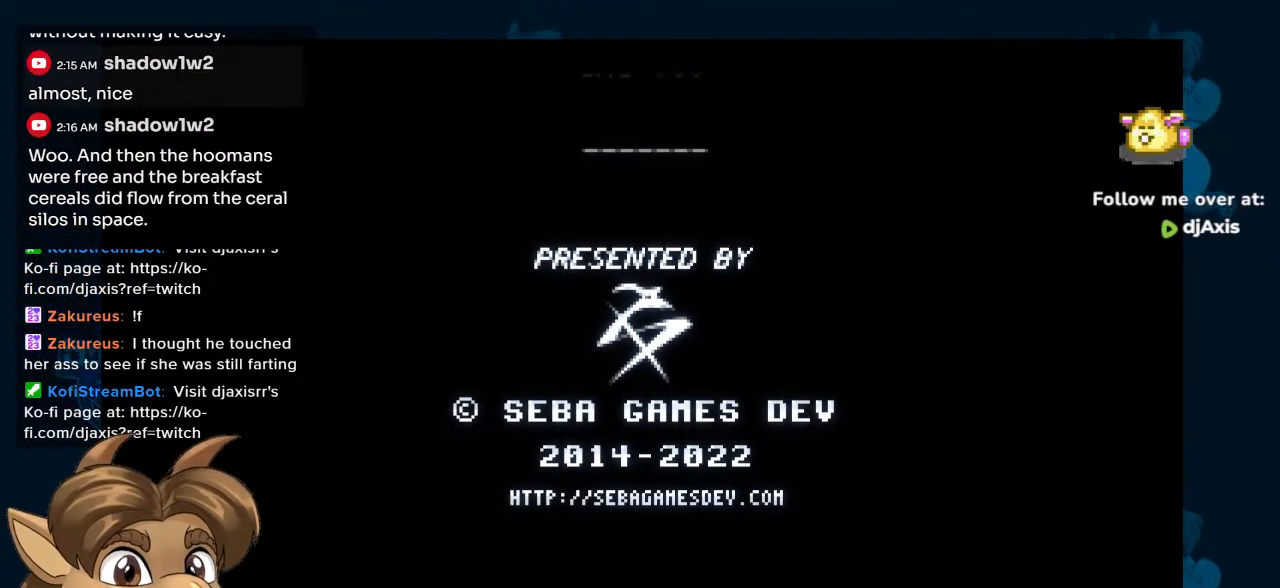
{"buttons": [], "left_stick": "center", "right_stick": "center", "events": []}
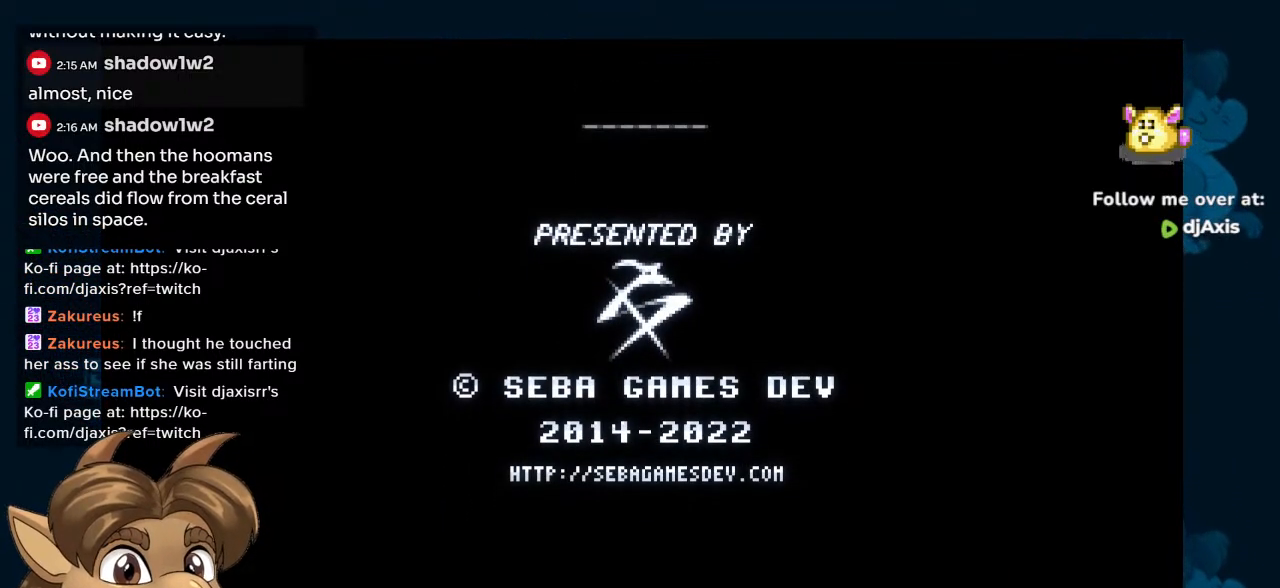
{"buttons": ["Y"], "left_stick": "center", "right_stick": "center", "events": [[483, "Y", "down"]]}
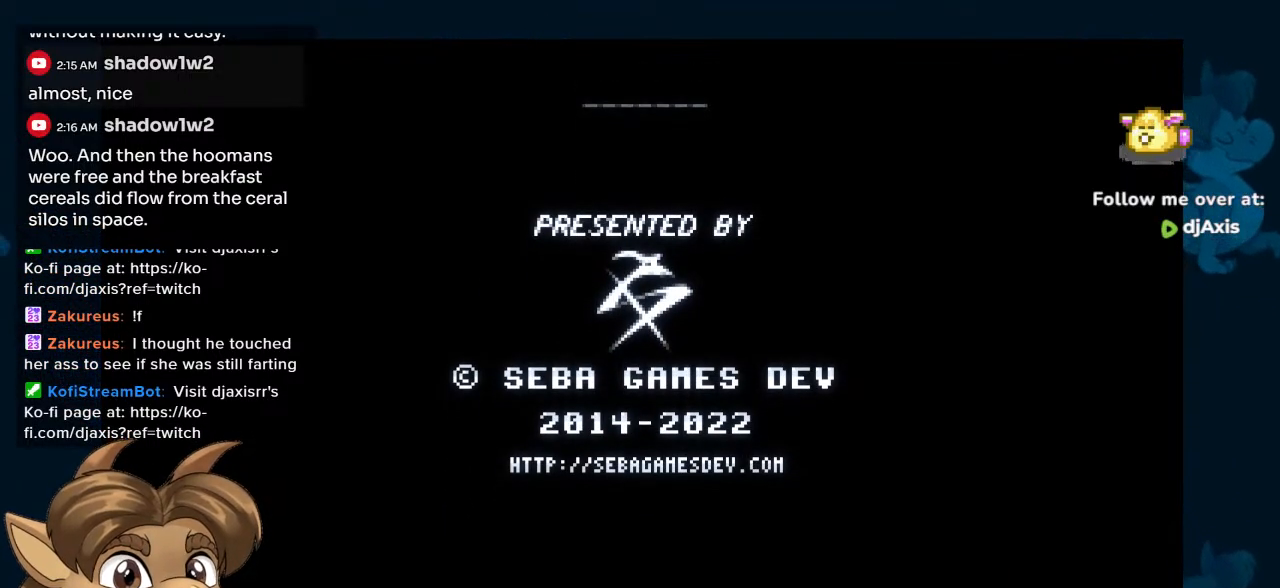
{"buttons": [], "left_stick": "center", "right_stick": "center", "events": [[100, "Y", "up"]]}
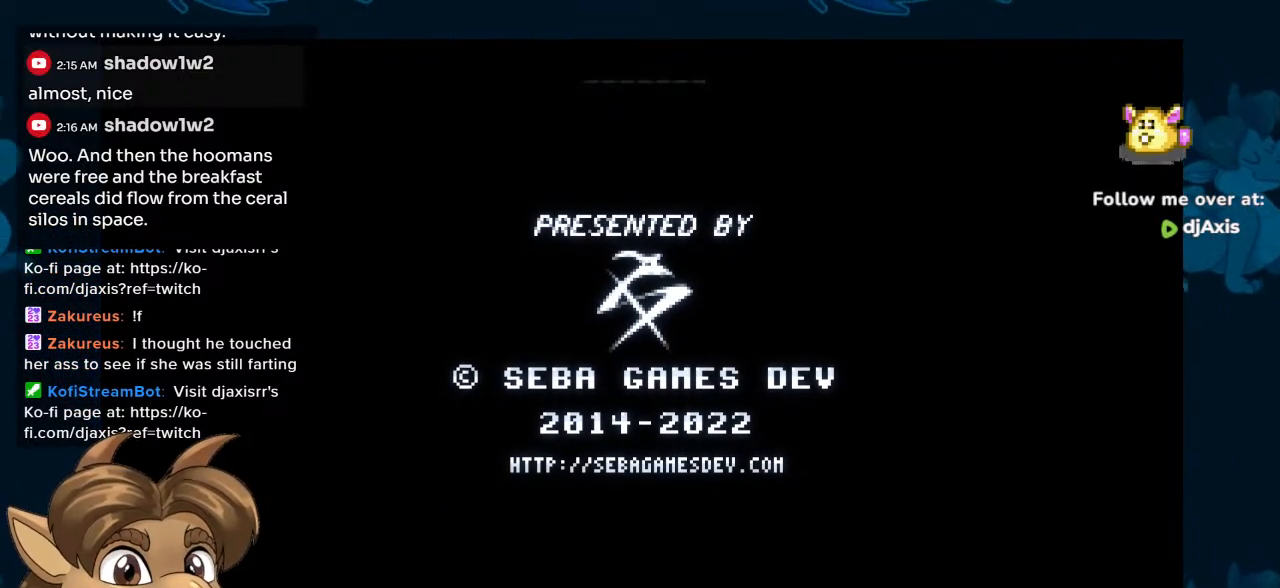
{"buttons": [], "left_stick": "center", "right_stick": "center", "events": []}
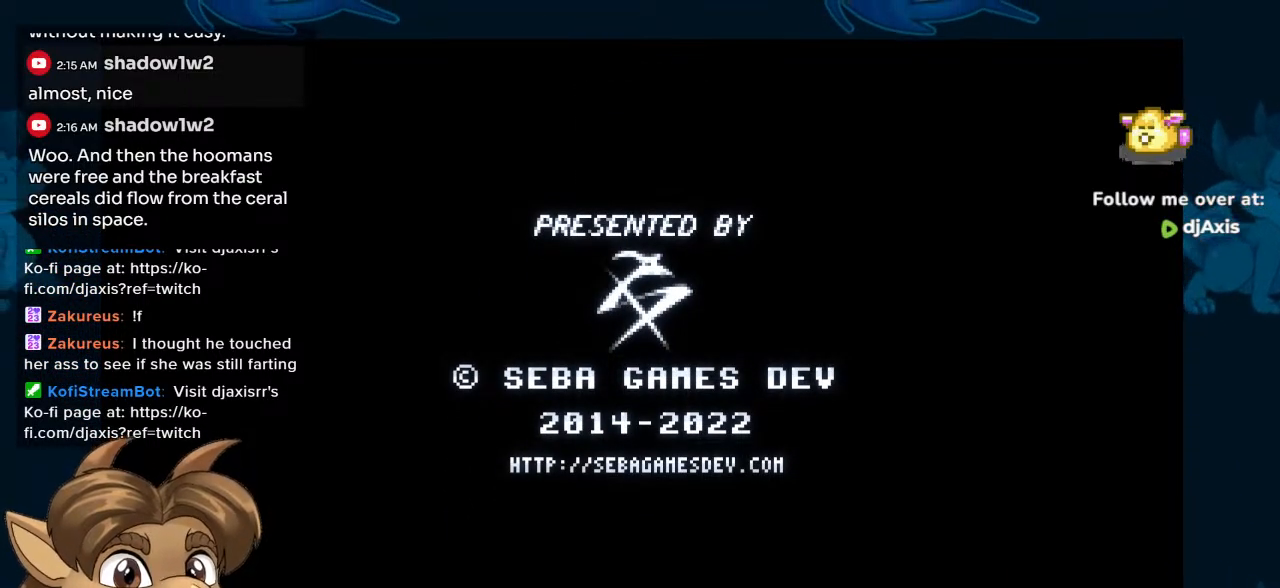
{"buttons": [], "left_stick": "center", "right_stick": "center", "events": []}
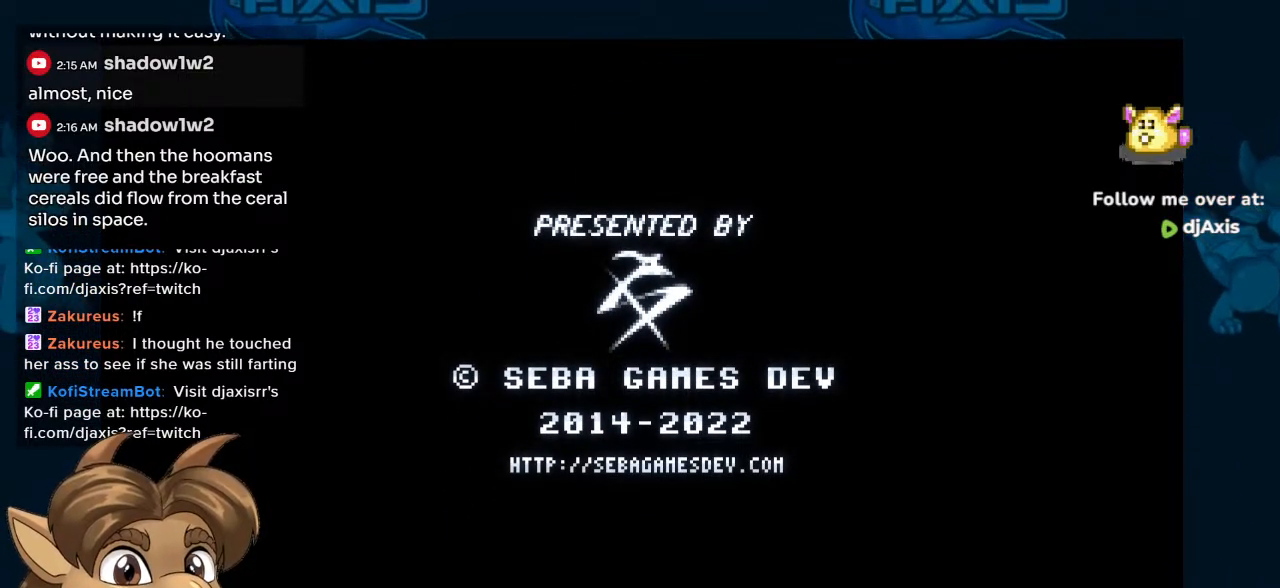
{"buttons": [], "left_stick": "center", "right_stick": "center", "events": []}
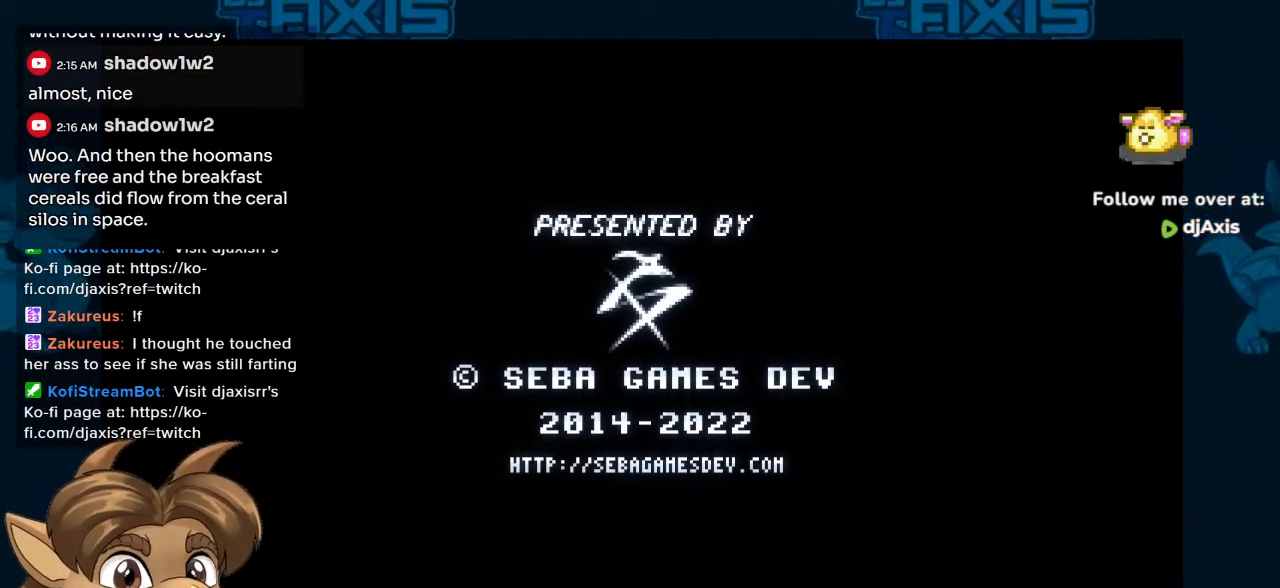
{"buttons": [], "left_stick": "center", "right_stick": "center", "events": []}
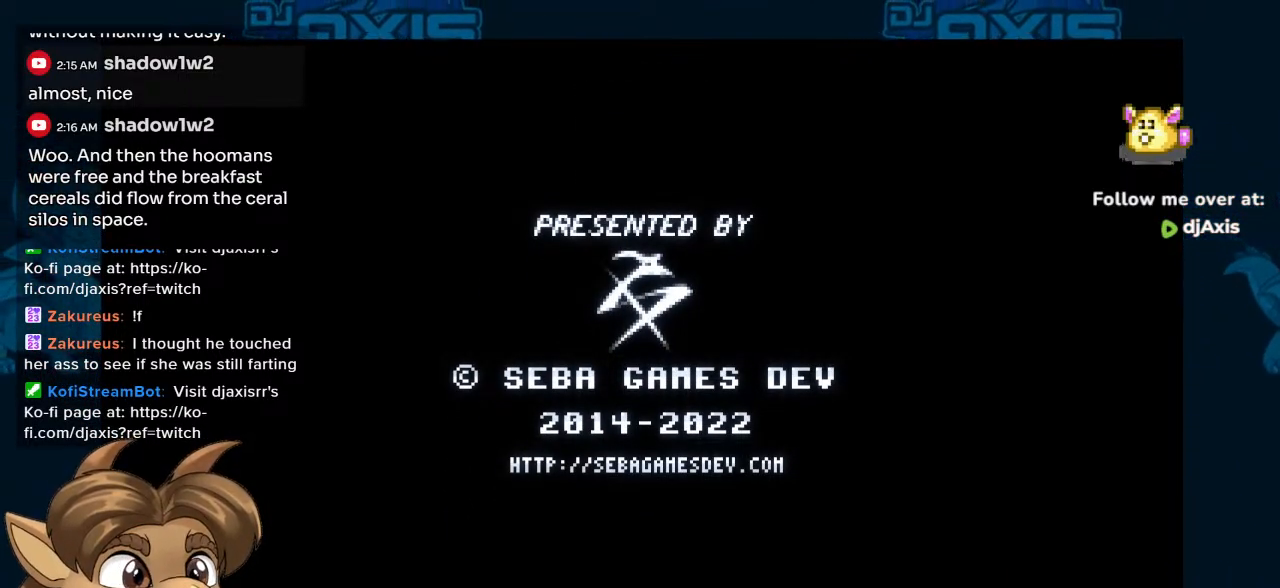
{"buttons": [], "left_stick": "center", "right_stick": "center", "events": []}
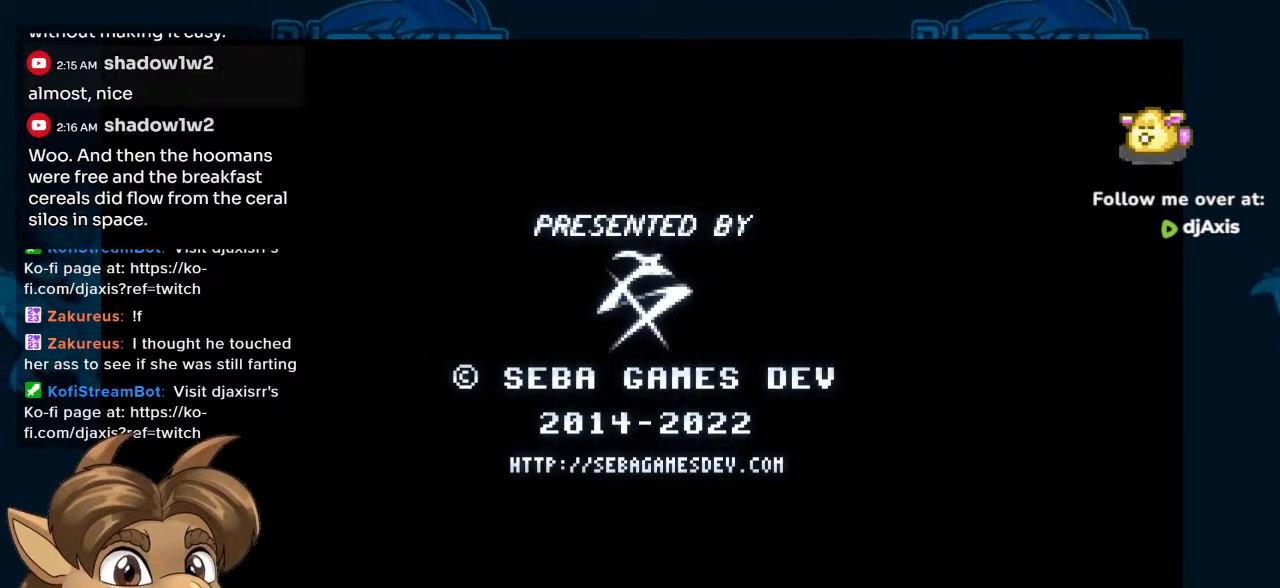
{"buttons": [], "left_stick": "center", "right_stick": "center", "events": []}
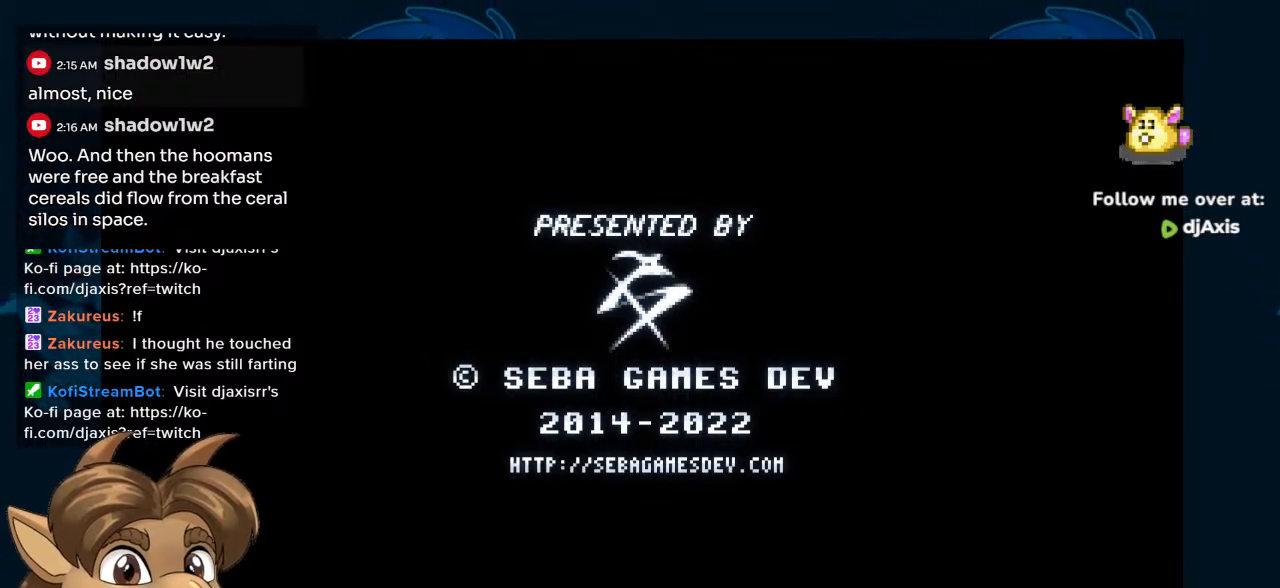
{"buttons": [], "left_stick": "center", "right_stick": "center", "events": []}
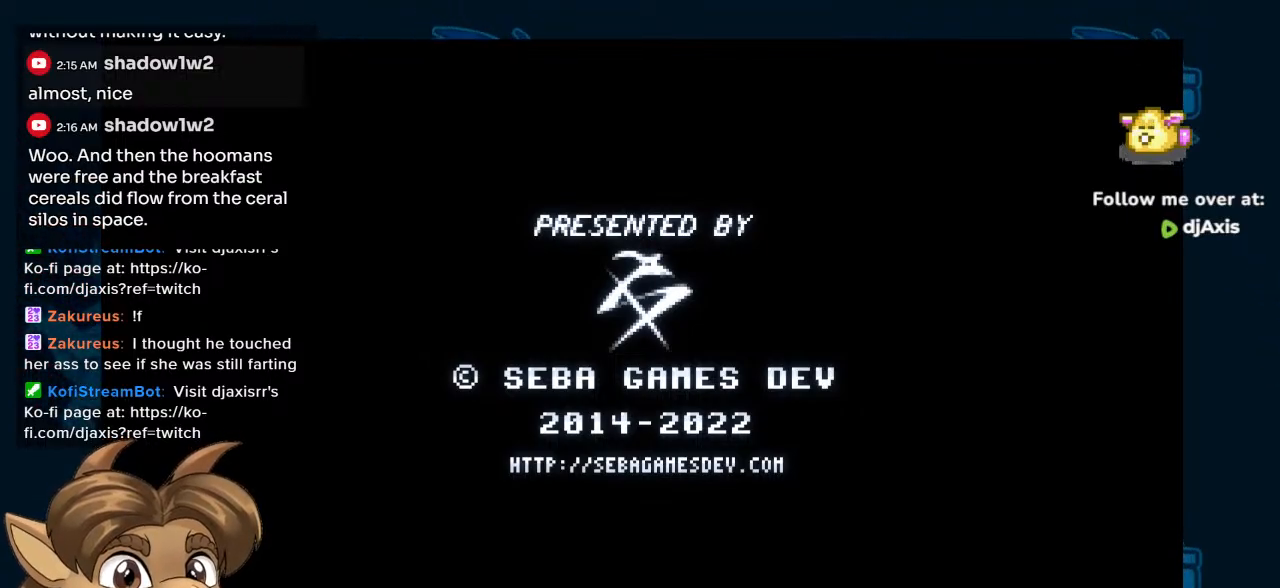
{"buttons": ["R1"], "left_stick": "center", "right_stick": "center", "events": [[483, "R1", "down"]]}
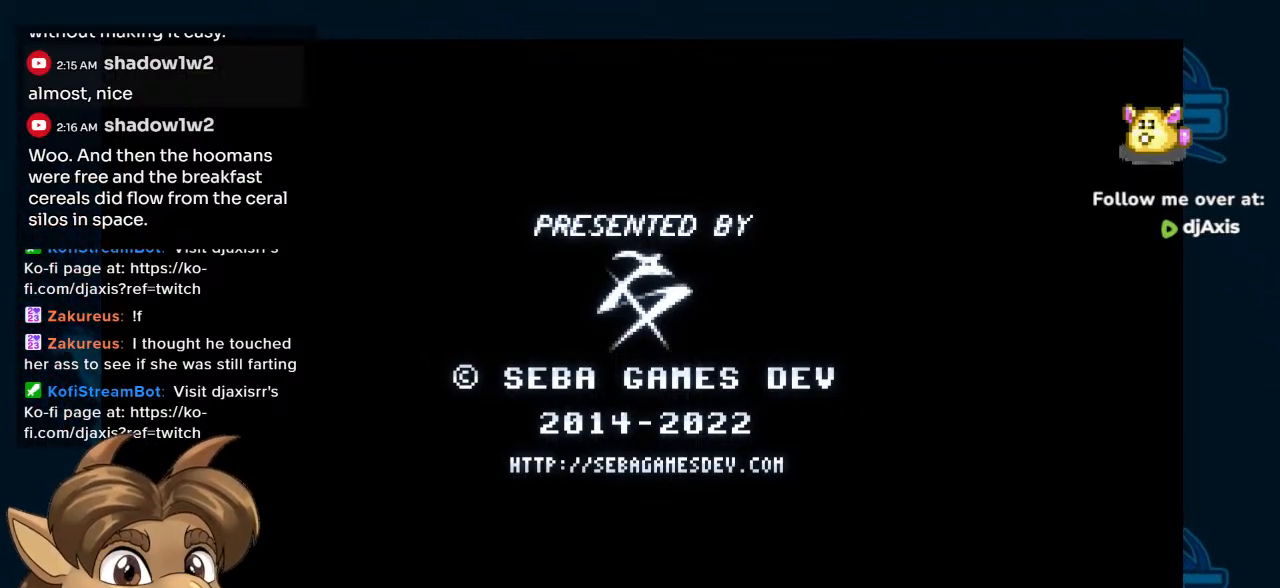
{"buttons": [], "left_stick": "center", "right_stick": "center", "events": [[117, "R1", "up"]]}
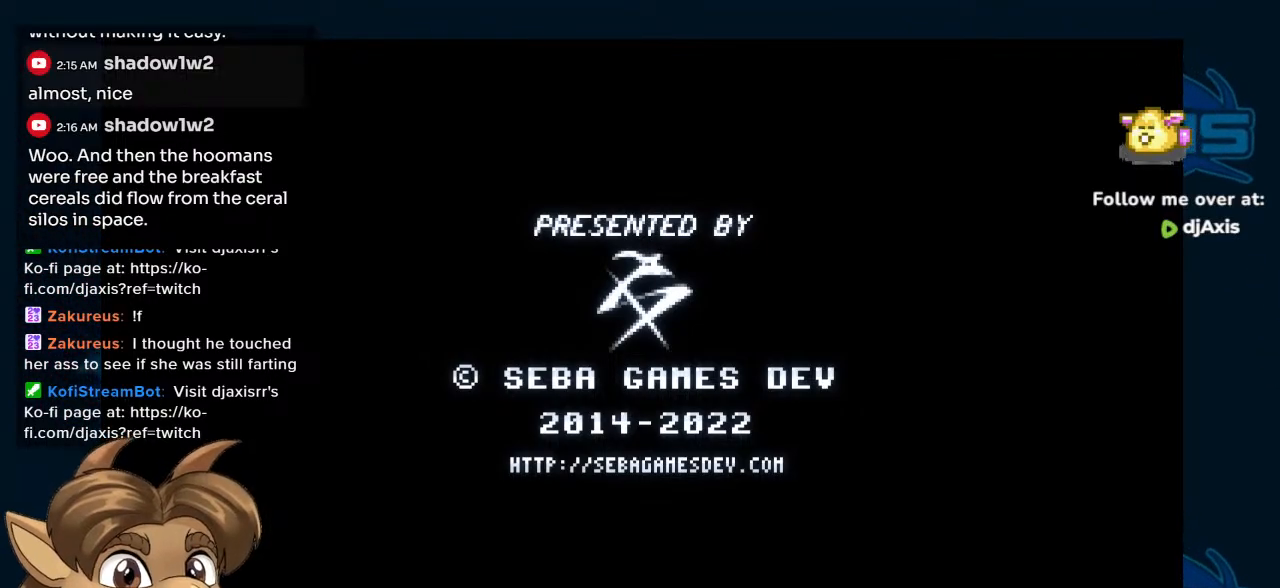
{"buttons": [], "left_stick": "center", "right_stick": "center", "events": []}
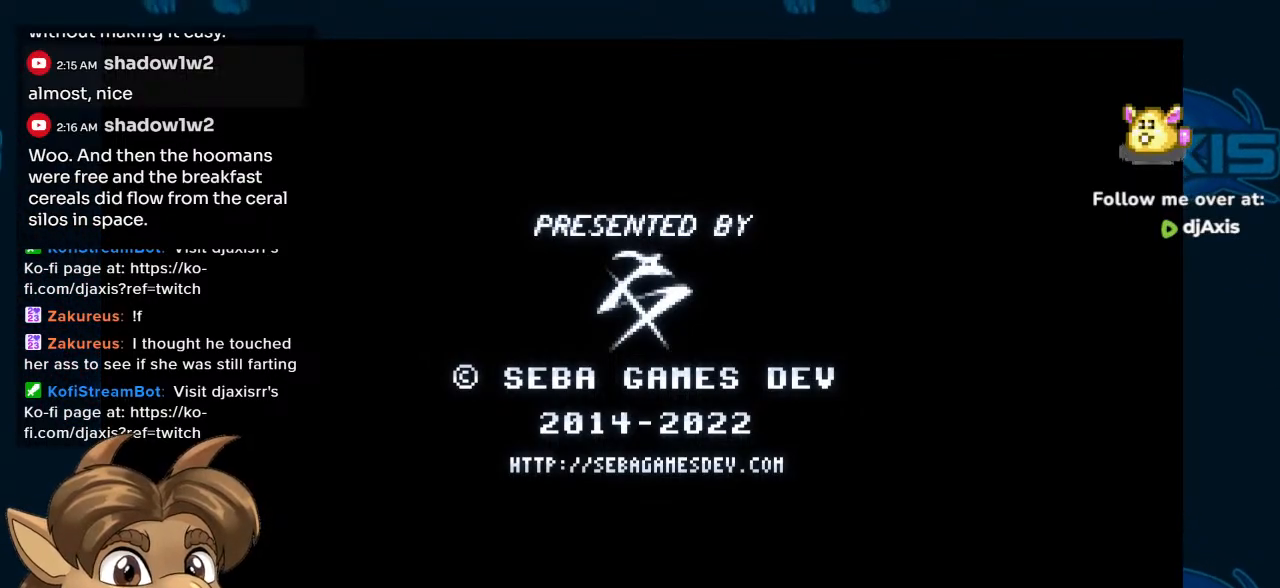
{"buttons": [], "left_stick": "center", "right_stick": "center", "events": [[183, "Y", "down"], [433, "Y", "up"]]}